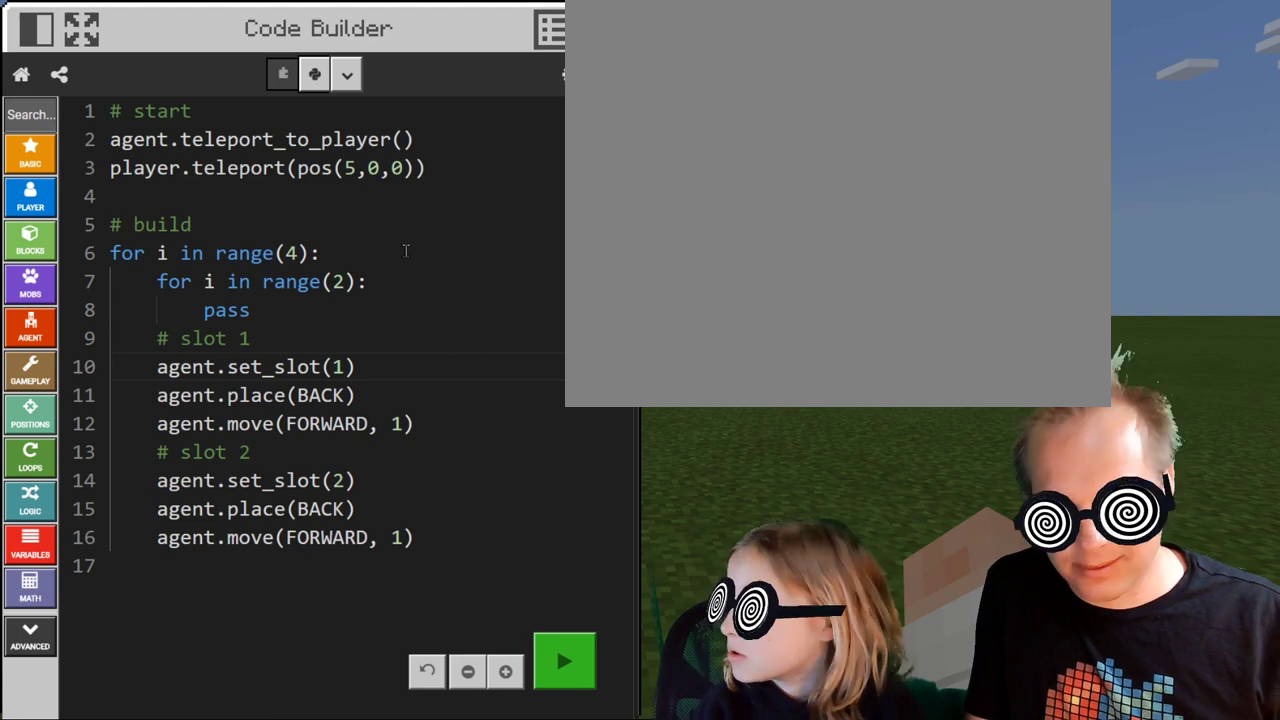
Gameplay with keyboard; each line is a JSON object with the keys held at the frame after it. "events" lists presses ("down") and releases ("up") of "a", "c", "ctrl", "d", "e", "f", "q", "r", "s", "shift", "space", "tab", "v", "w", "x" and "z" between this image and that frame as [ms after this image, input, new state], when the widget could be followed in between. No other keys are recorded. Mouse input is not recorded.
{"keys": ["shift"], "events": [[367, "shift", "down"]]}
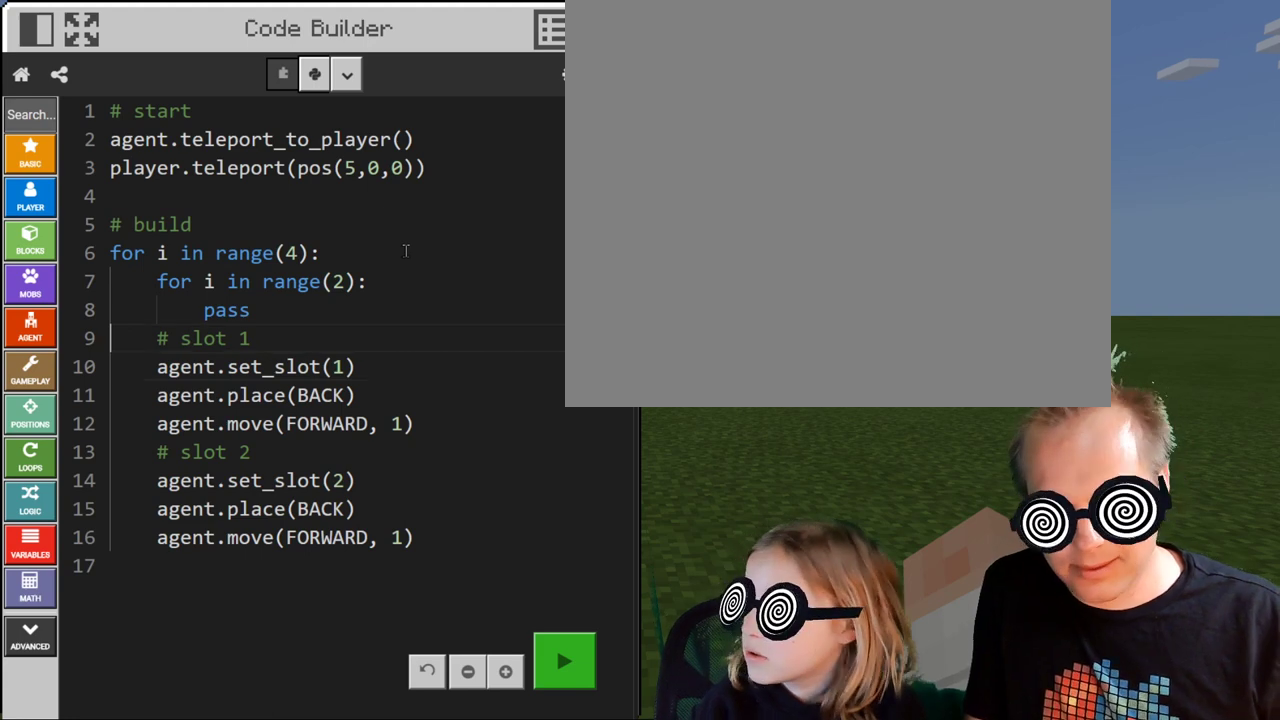
{"keys": ["shift"], "events": []}
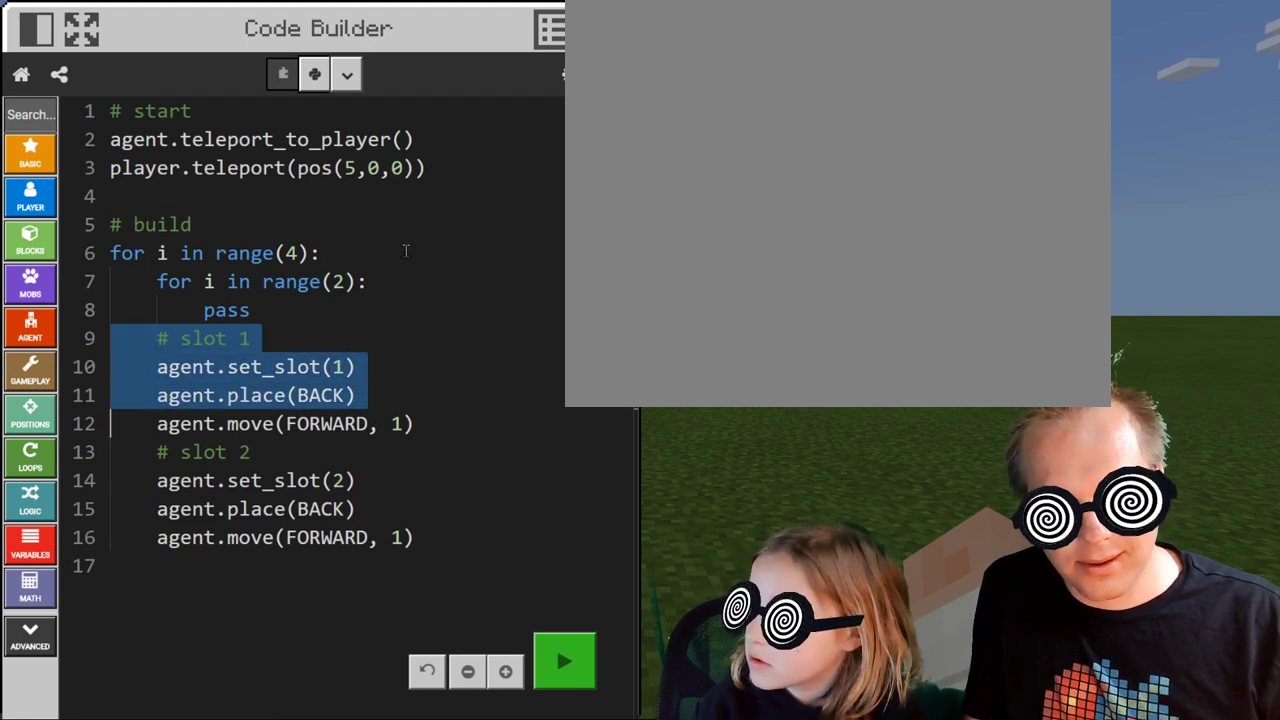
{"keys": [], "events": [[333, "shift", "up"]]}
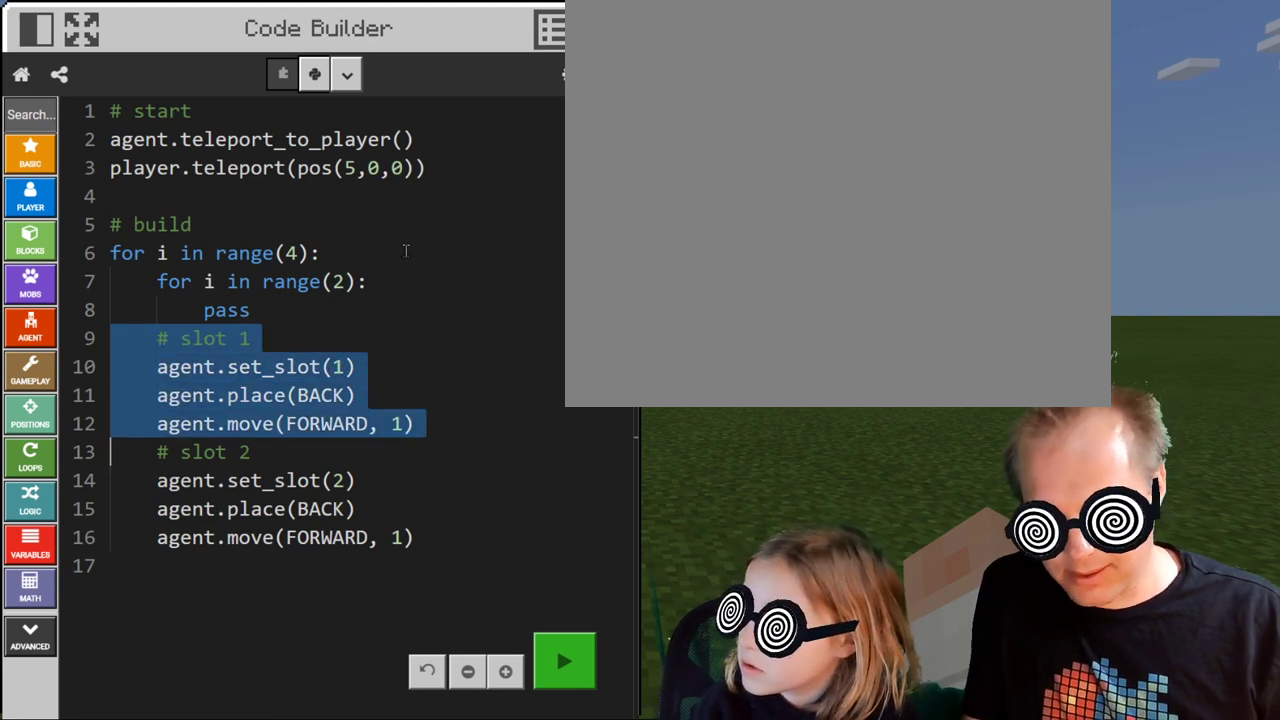
{"keys": [], "events": [[367, "tab", "down"], [467, "tab", "up"]]}
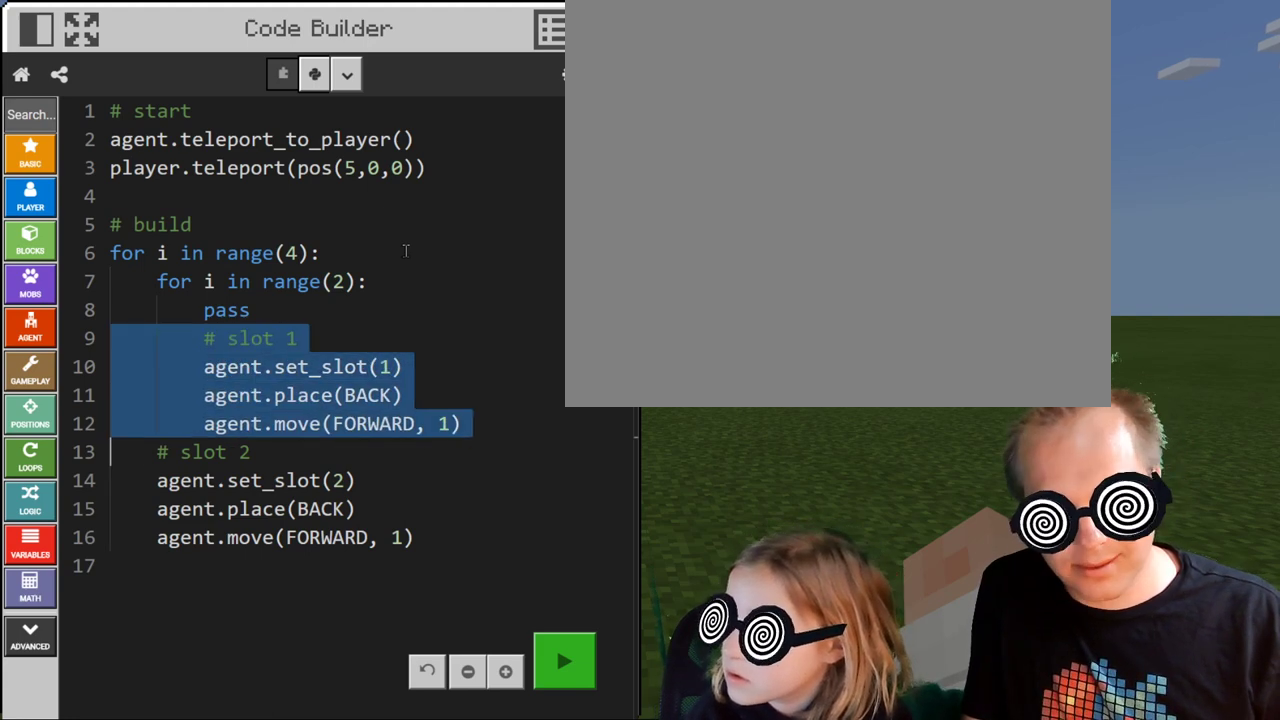
{"keys": [], "events": []}
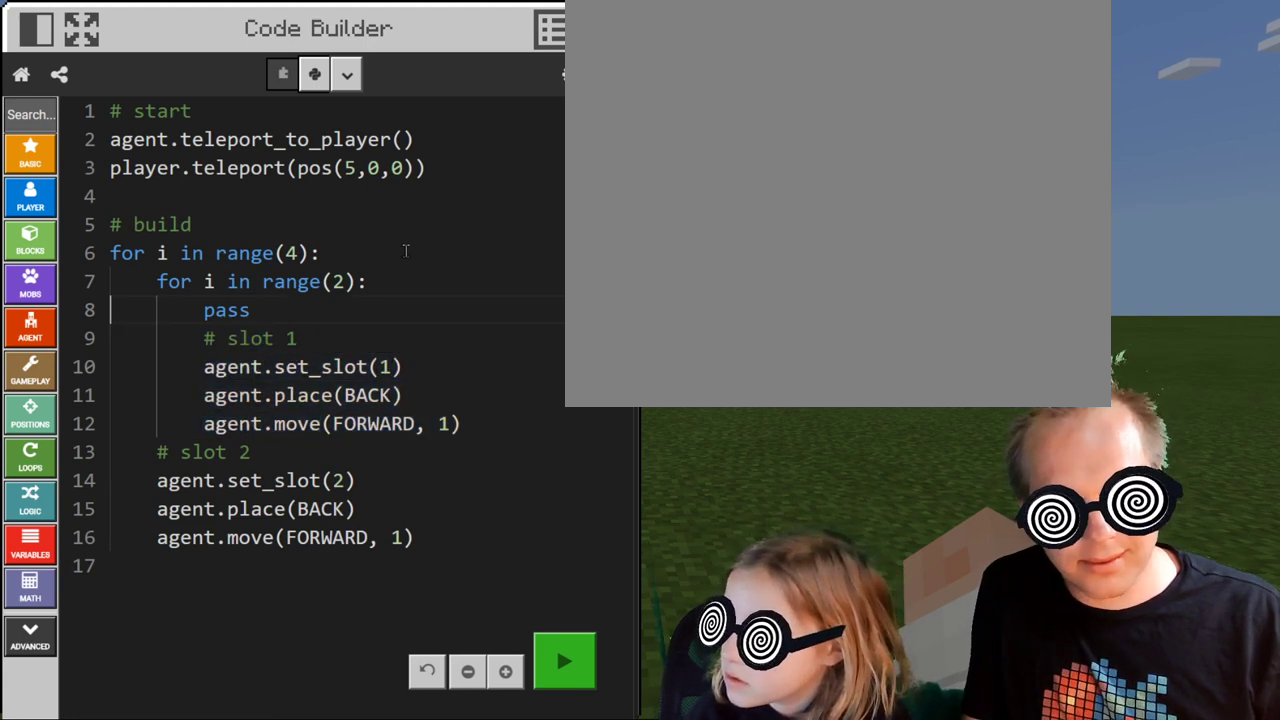
{"keys": [], "events": []}
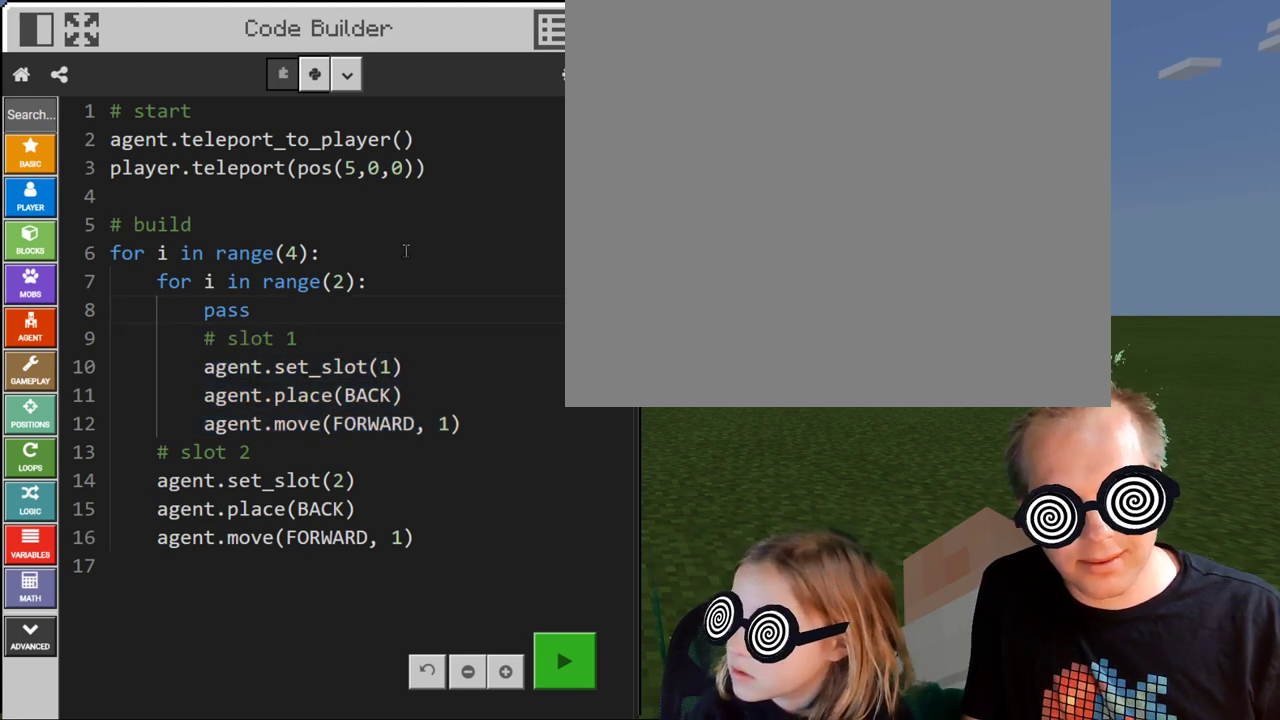
{"keys": ["shift"], "events": [[133, "shift", "down"]]}
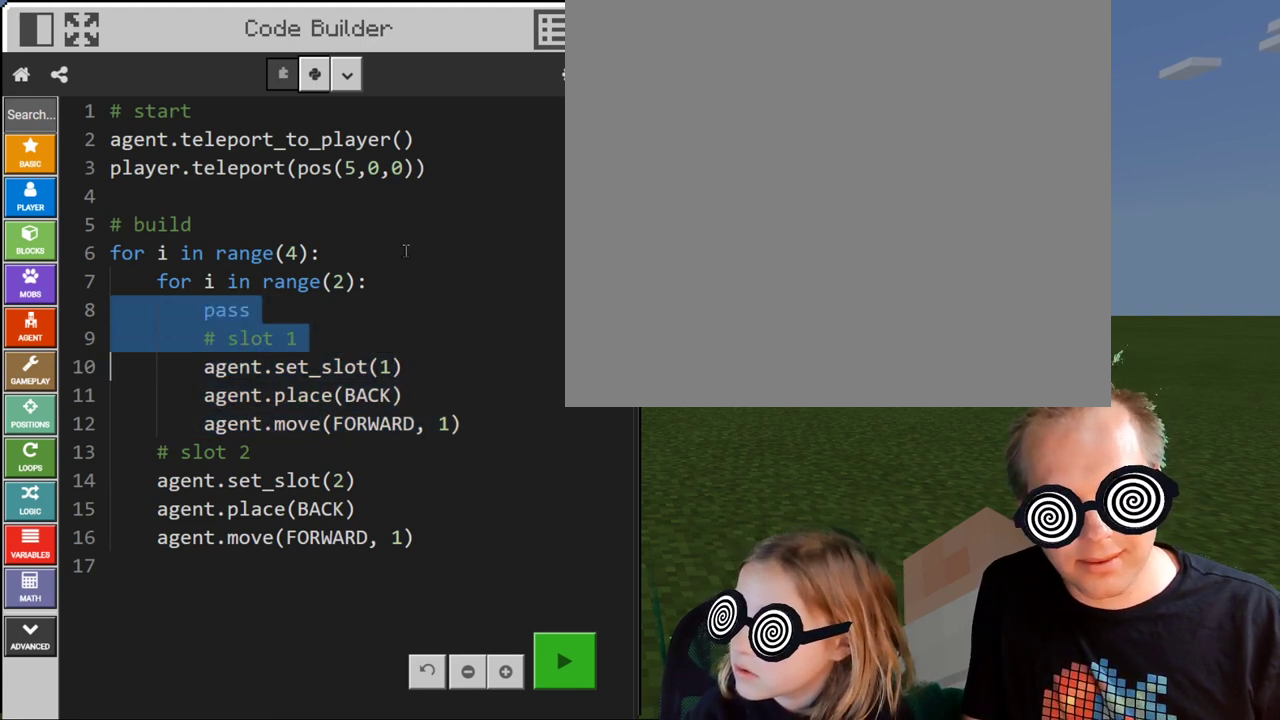
{"keys": [], "events": [[167, "shift", "up"]]}